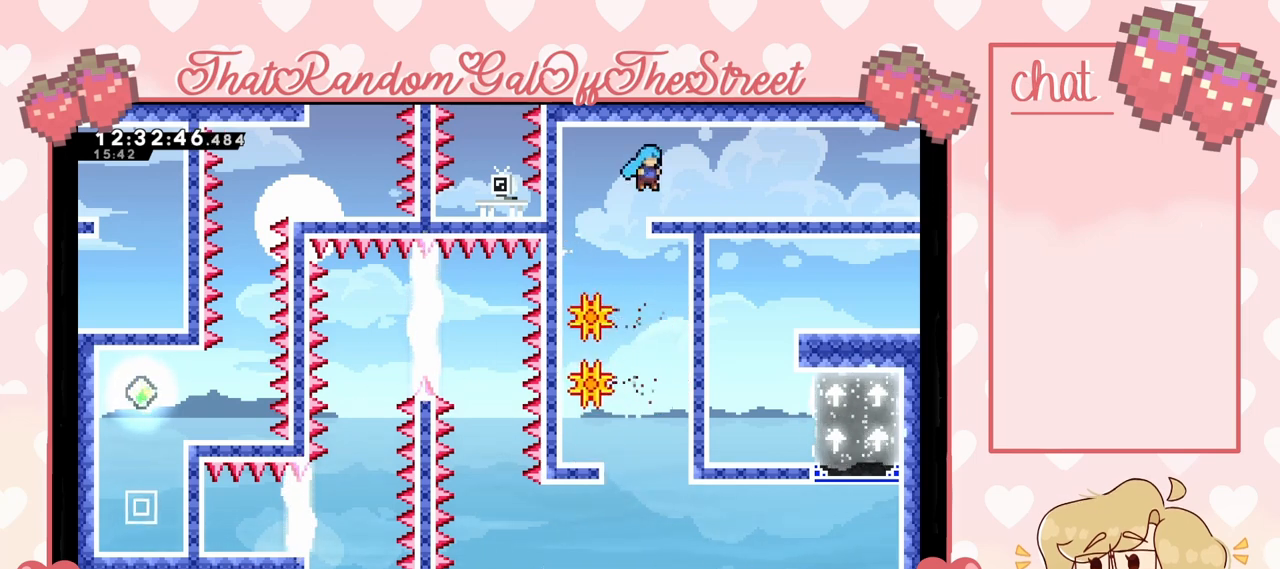
Gameplay with a controller (Xbox layout); each line is a JSON object with the inputs held at the frame after it. "events" lists button and stick changes between this image and that frame as [ms after this image, input, new state], when the widget could be followed in between.
{"buttons": [], "left_stick": "right", "right_stick": "center", "events": [[100, "A", "down"], [167, "A", "up"], [333, "A", "down"], [367, "A", "up"]]}
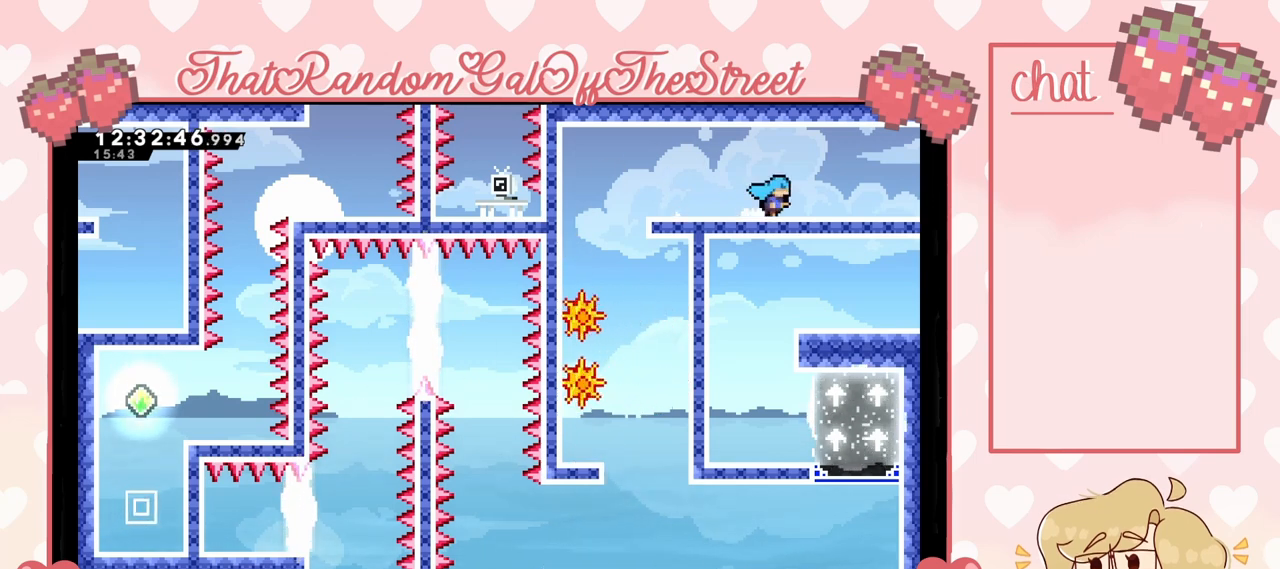
{"buttons": [], "left_stick": "right", "right_stick": "center", "events": [[67, "A", "down"], [100, "A", "up"], [333, "A", "down"], [400, "A", "up"]]}
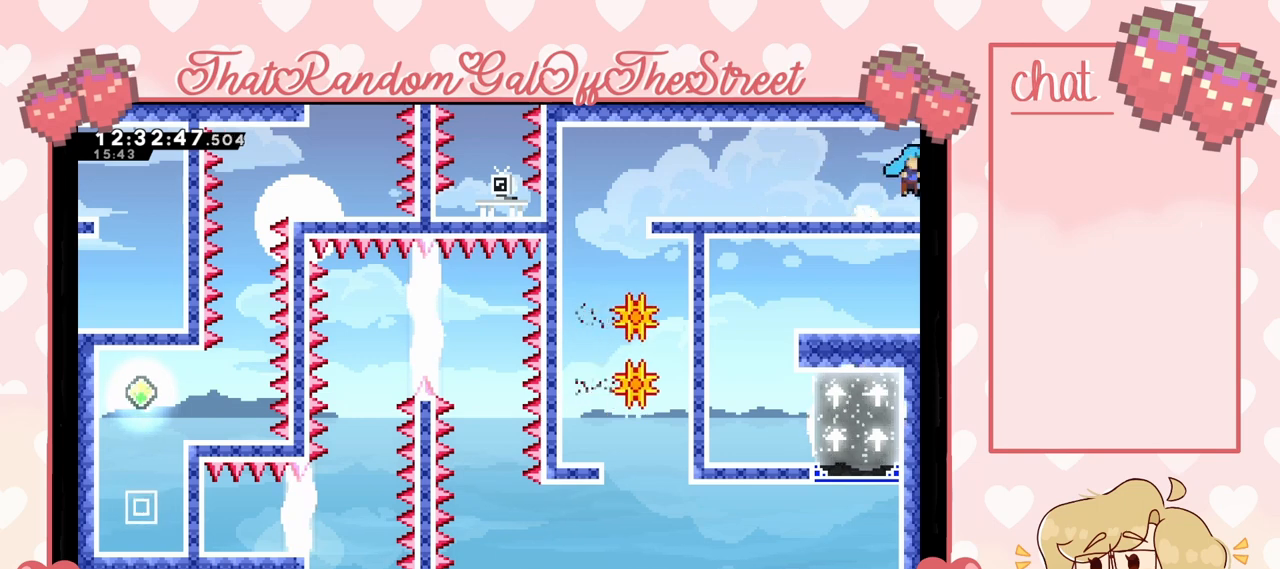
{"buttons": [], "left_stick": "right", "right_stick": "center", "events": []}
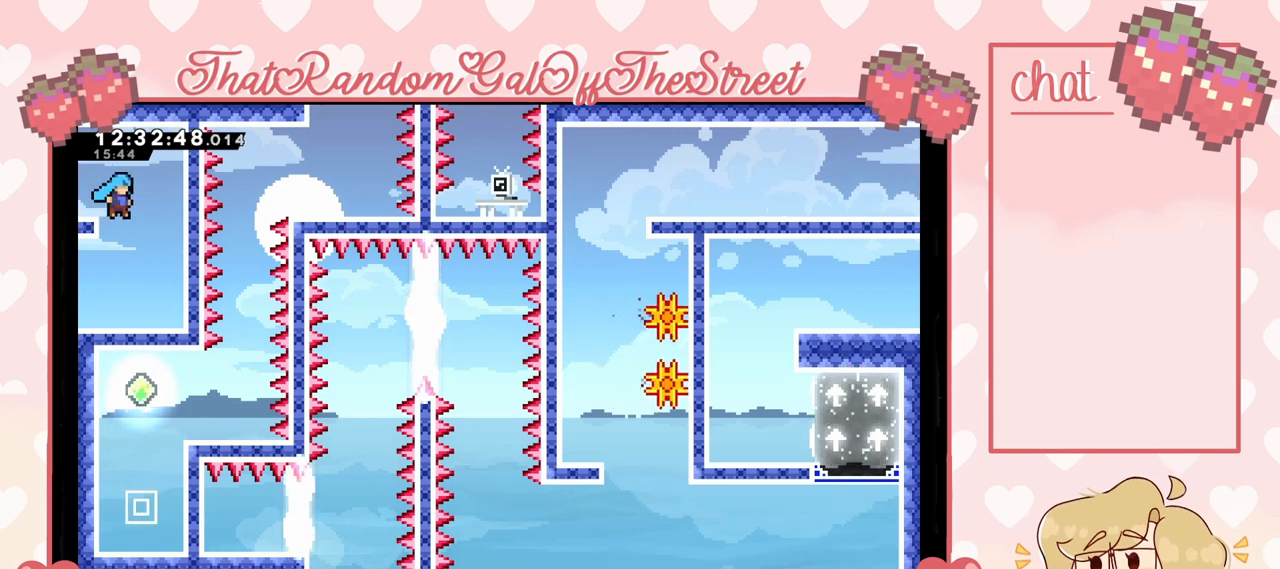
{"buttons": [], "left_stick": "left", "right_stick": "center", "events": [[267, "left_stick", "left"]]}
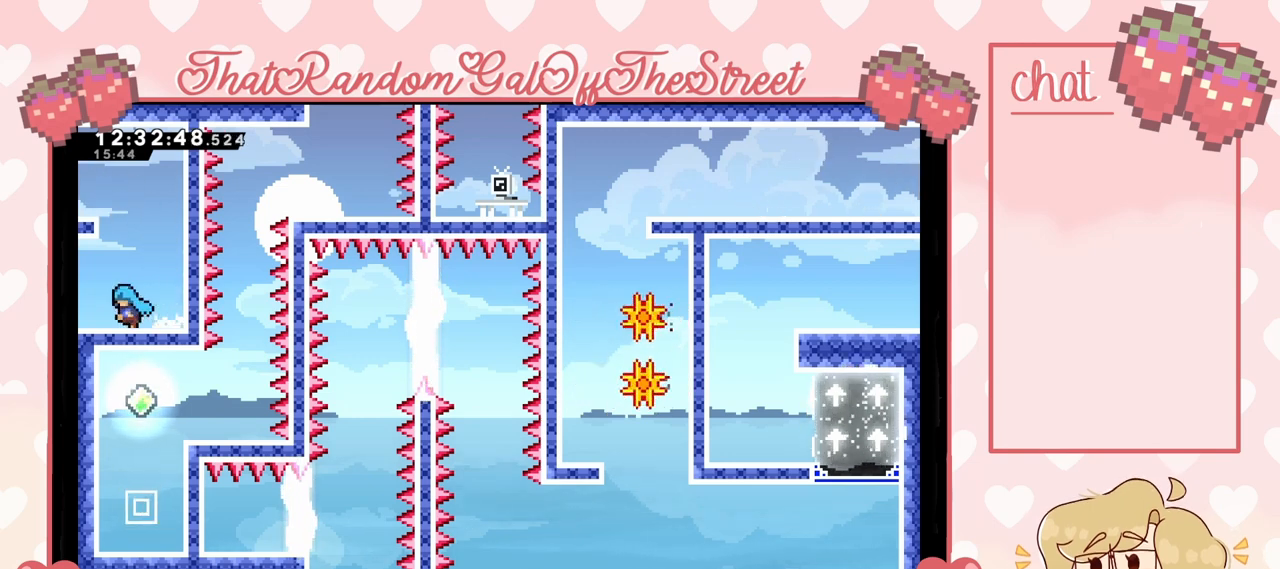
{"buttons": [], "left_stick": "left", "right_stick": "center", "events": [[233, "A", "down"], [400, "A", "up"]]}
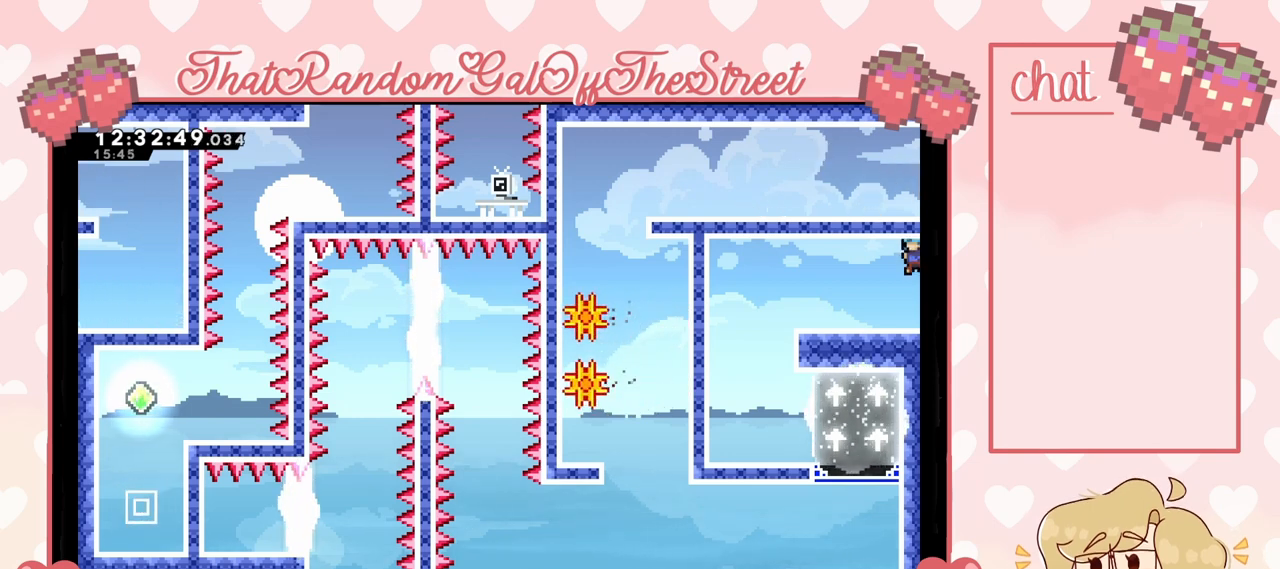
{"buttons": [], "left_stick": "left", "right_stick": "center", "events": []}
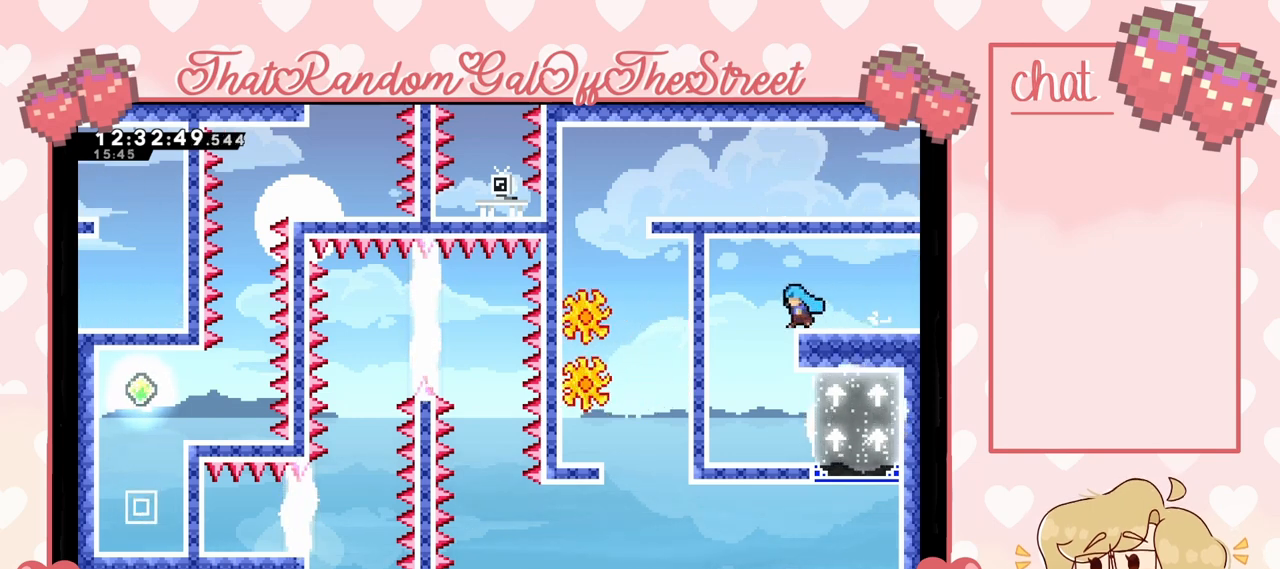
{"buttons": [], "left_stick": "right", "right_stick": "center", "events": [[167, "left_stick", "right"]]}
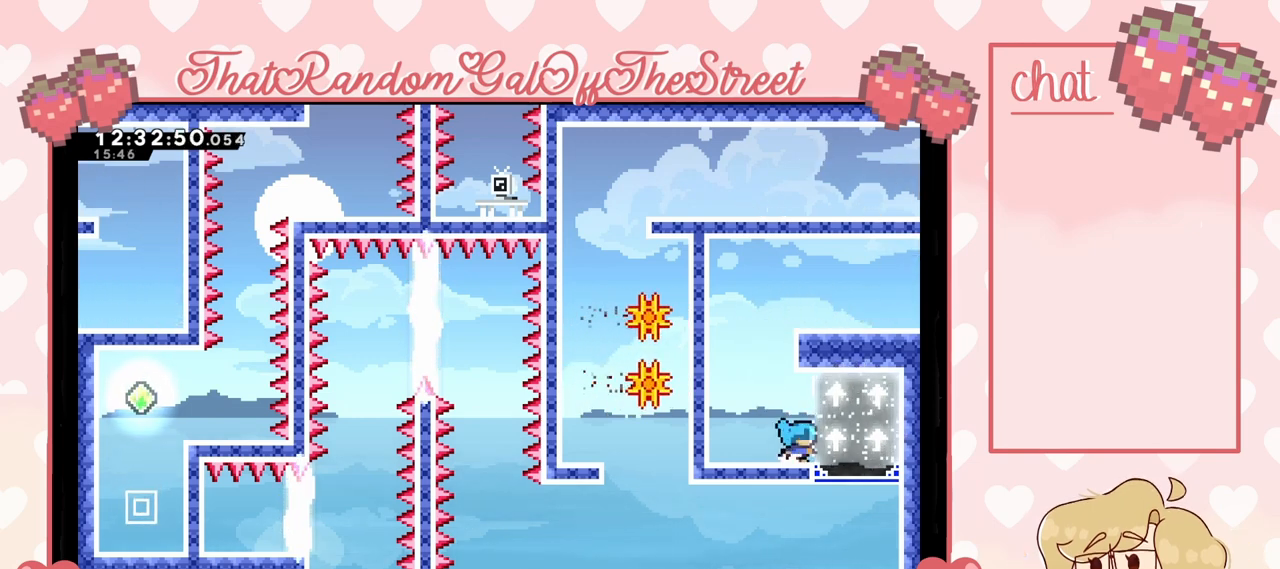
{"buttons": ["L2"], "left_stick": "down-right", "right_stick": "center", "events": [[67, "A", "down"], [267, "A", "up"], [367, "L2", "down"], [400, "left_stick", "down-right"]]}
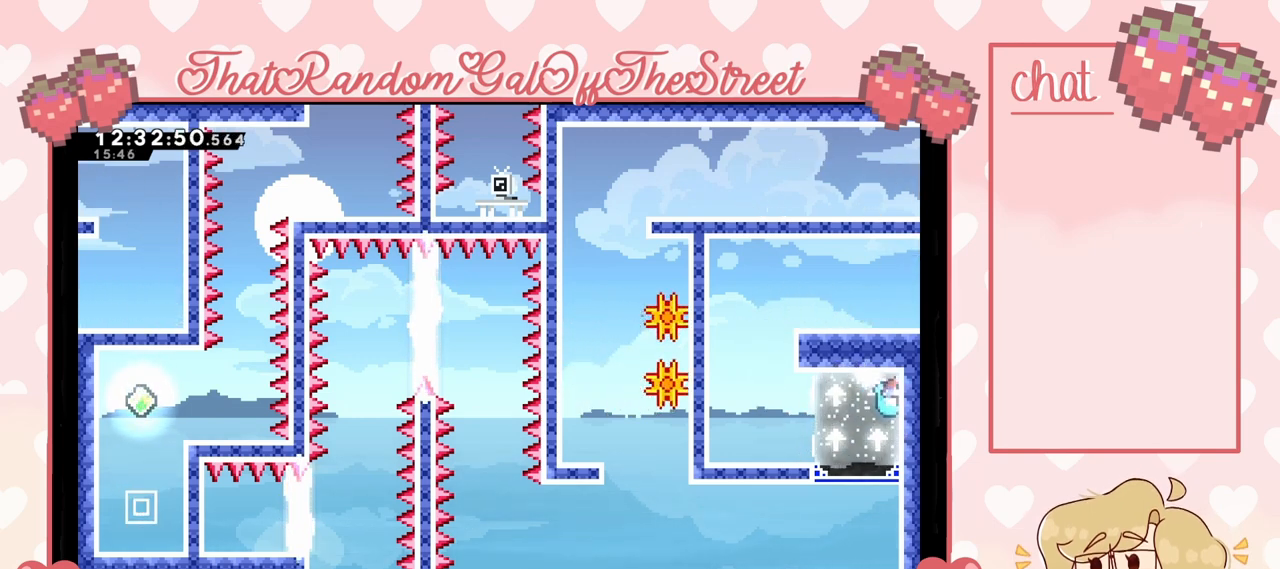
{"buttons": ["L2"], "left_stick": "down-left", "right_stick": "center", "events": [[67, "A", "down"], [67, "left_stick", "down"], [200, "A", "up"], [267, "A", "down"], [467, "A", "up"], [467, "left_stick", "down-left"]]}
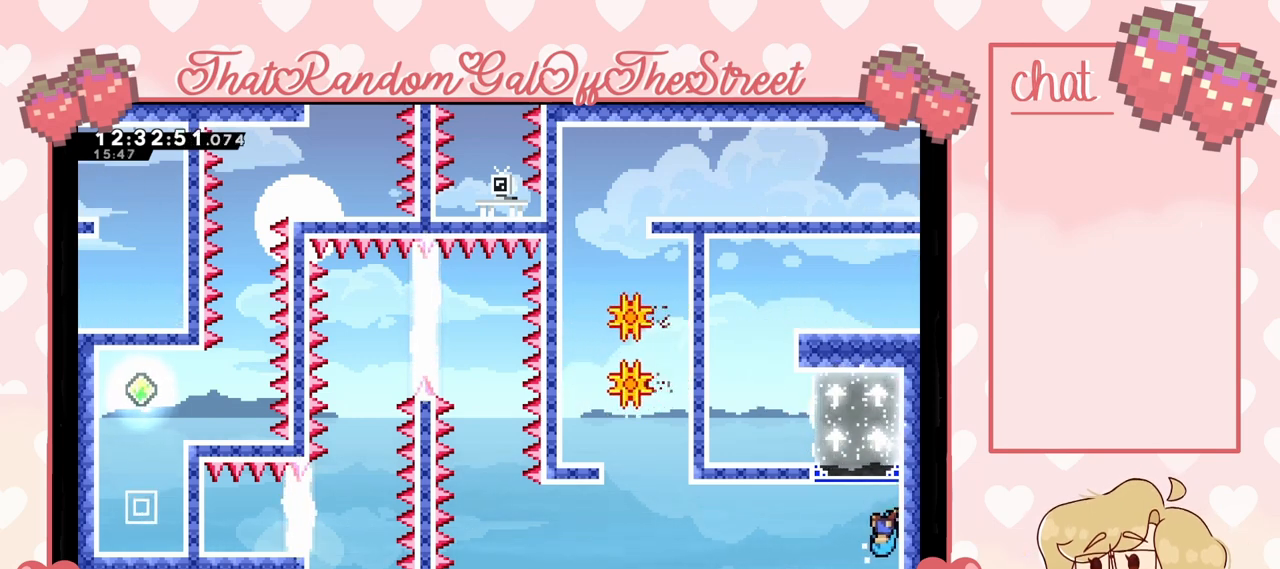
{"buttons": [], "left_stick": "left", "right_stick": "center", "events": [[33, "left_stick", "left"], [100, "L2", "up"], [267, "A", "down"], [333, "A", "up"]]}
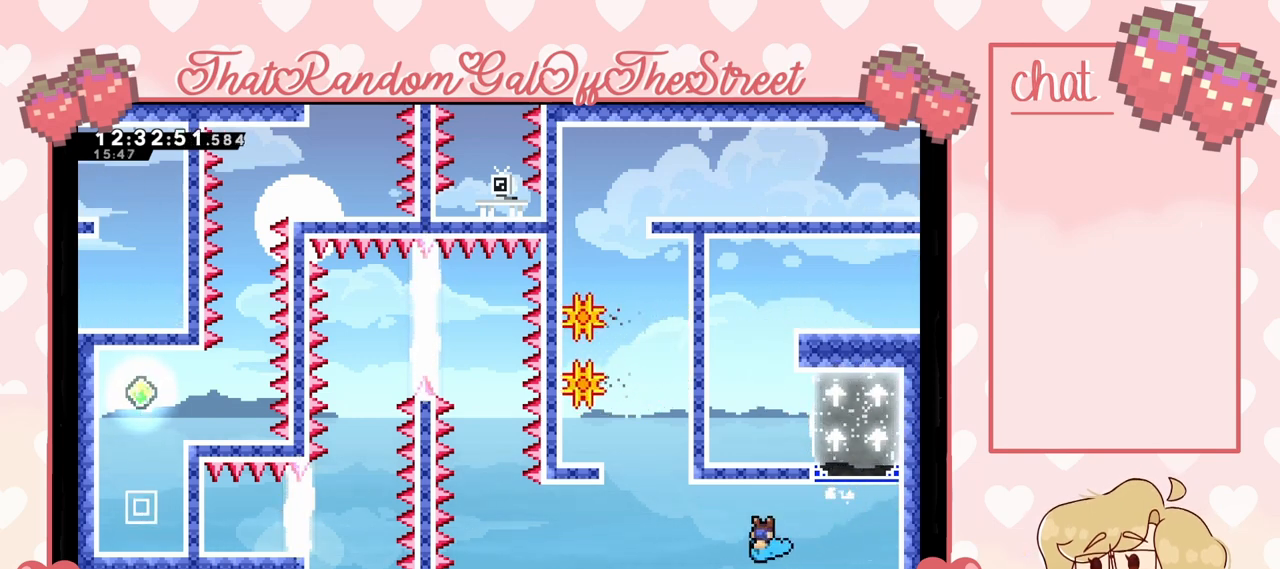
{"buttons": ["A"], "left_stick": "left", "right_stick": "center", "events": [[300, "A", "down"]]}
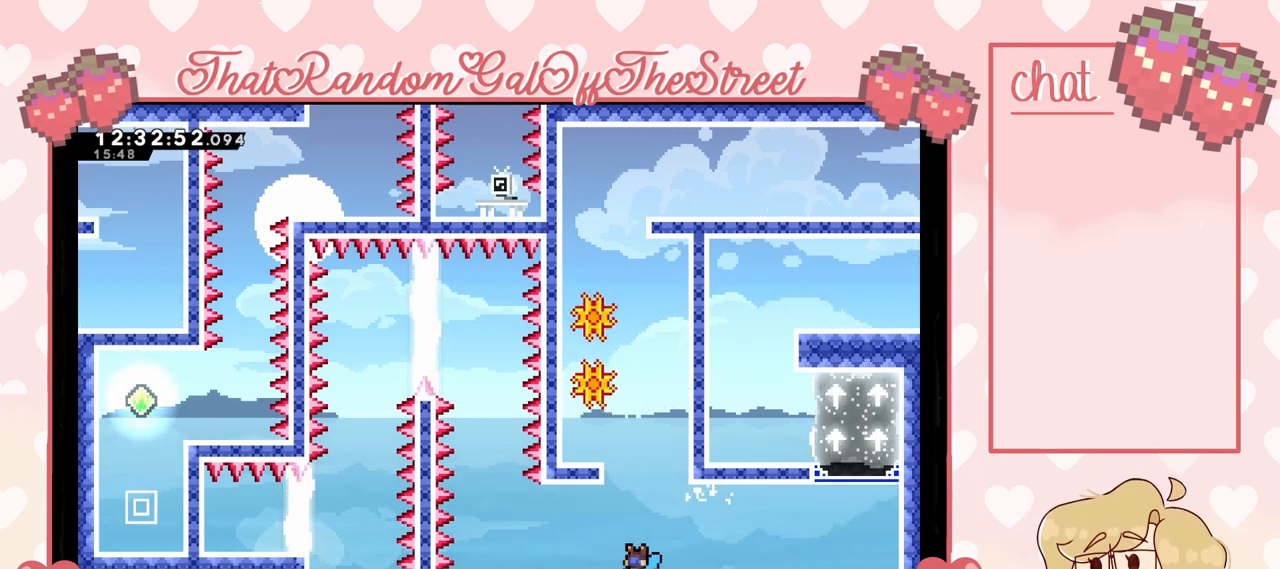
{"buttons": [], "left_stick": "left", "right_stick": "center", "events": [[100, "A", "up"], [167, "left_stick", "center"], [500, "left_stick", "left"]]}
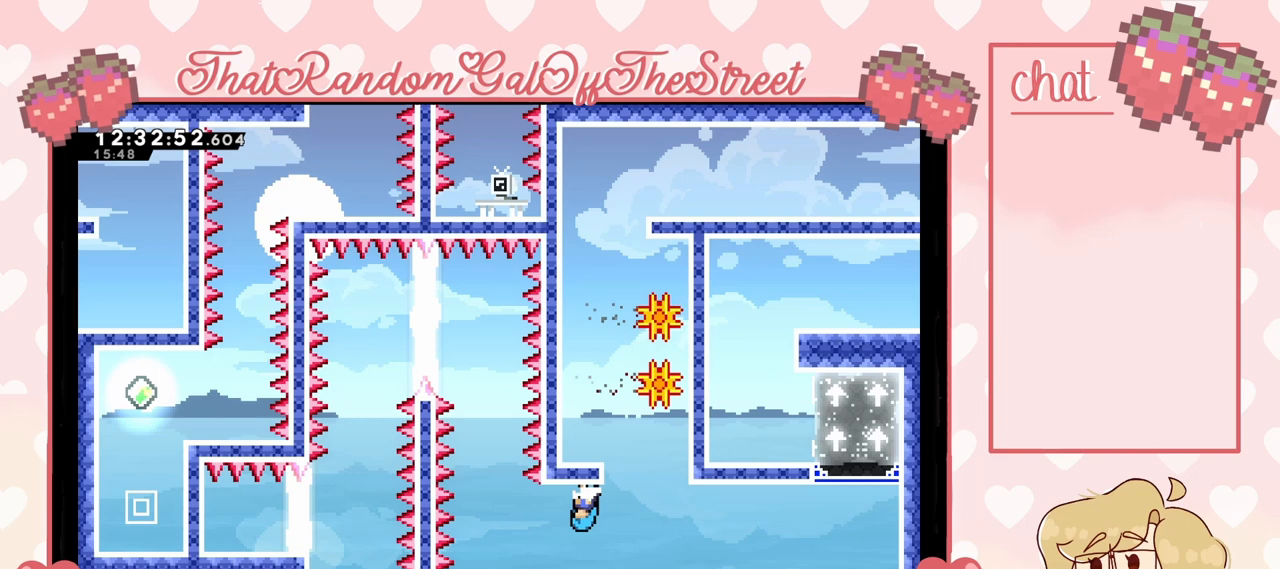
{"buttons": [], "left_stick": "left", "right_stick": "center", "events": [[133, "left_stick", "center"], [433, "left_stick", "left"]]}
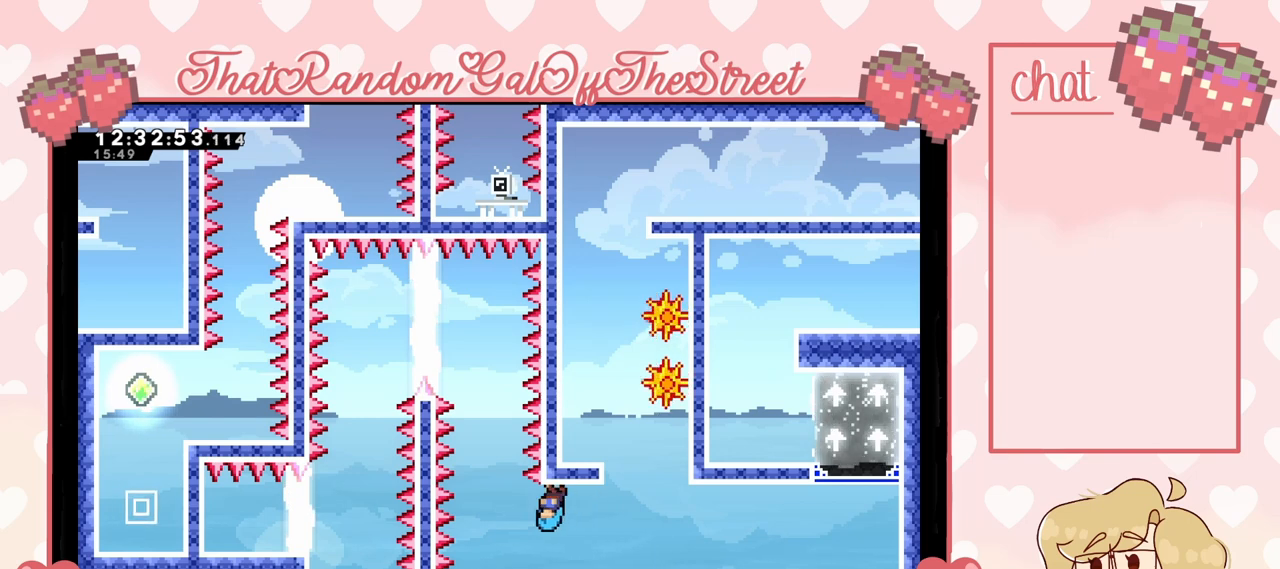
{"buttons": [], "left_stick": "left", "right_stick": "center", "events": [[167, "left_stick", "center"], [333, "left_stick", "left"]]}
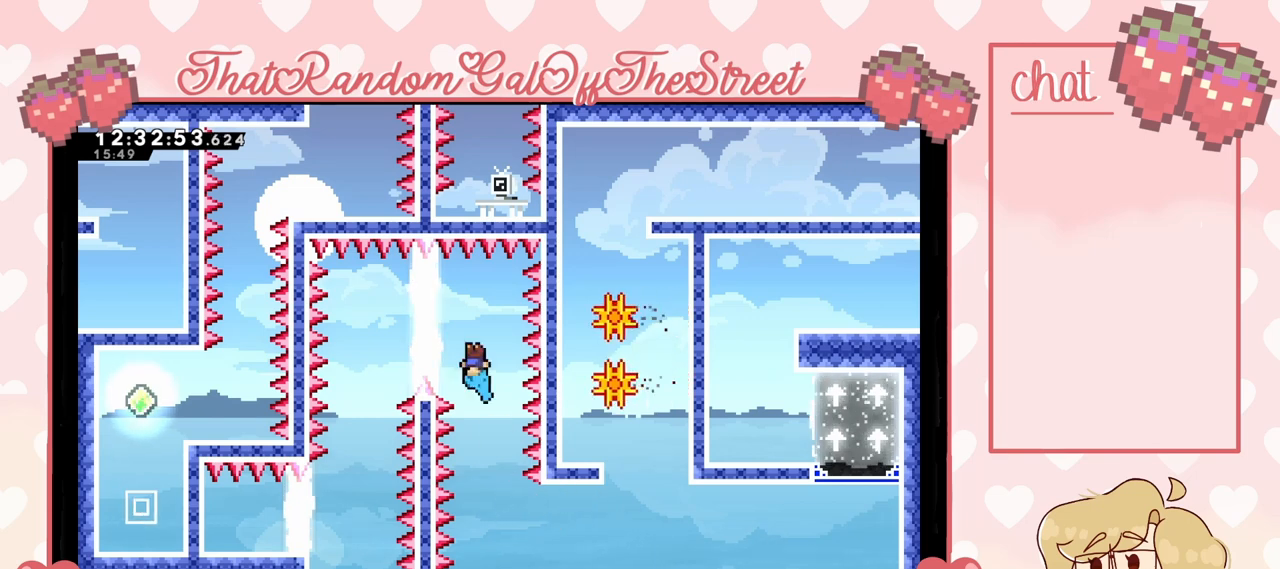
{"buttons": [], "left_stick": "center", "right_stick": "center", "events": [[400, "left_stick", "center"]]}
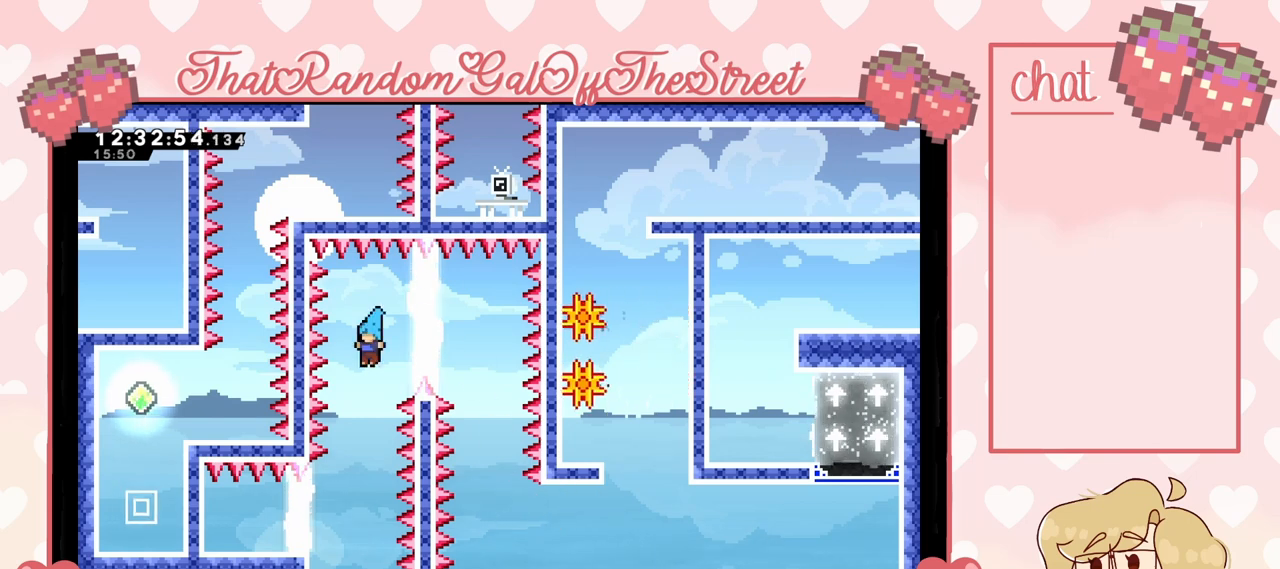
{"buttons": ["L2"], "left_stick": "up-left", "right_stick": "center", "events": [[233, "left_stick", "left"], [467, "L2", "down"], [500, "left_stick", "up-left"]]}
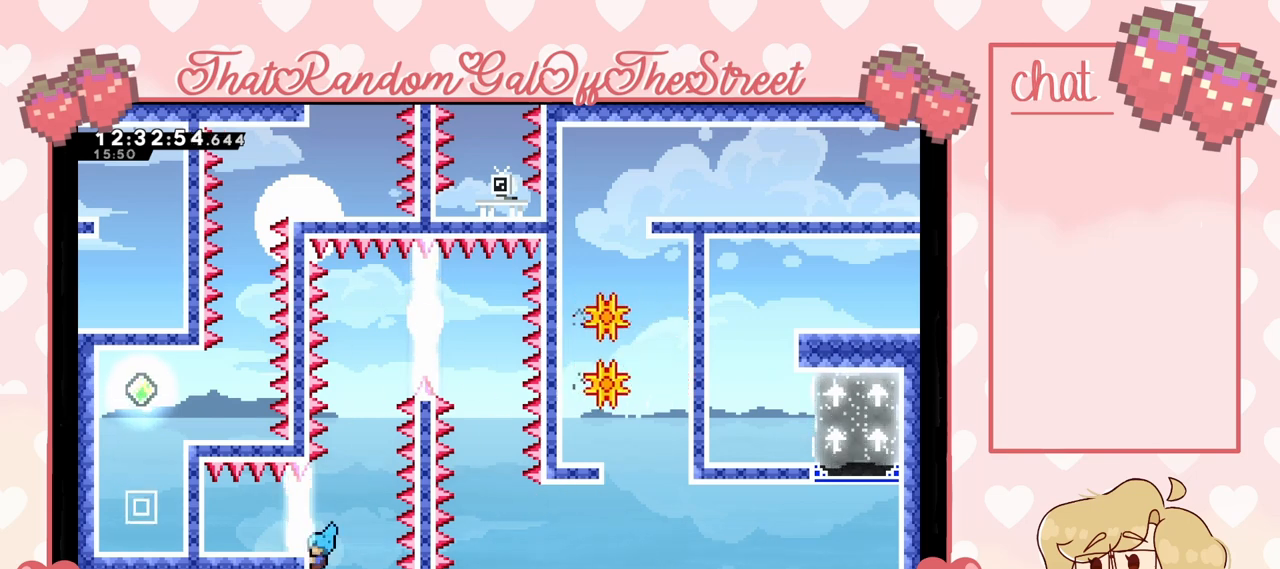
{"buttons": ["L2"], "left_stick": "center", "right_stick": "center", "events": [[267, "left_stick", "center"]]}
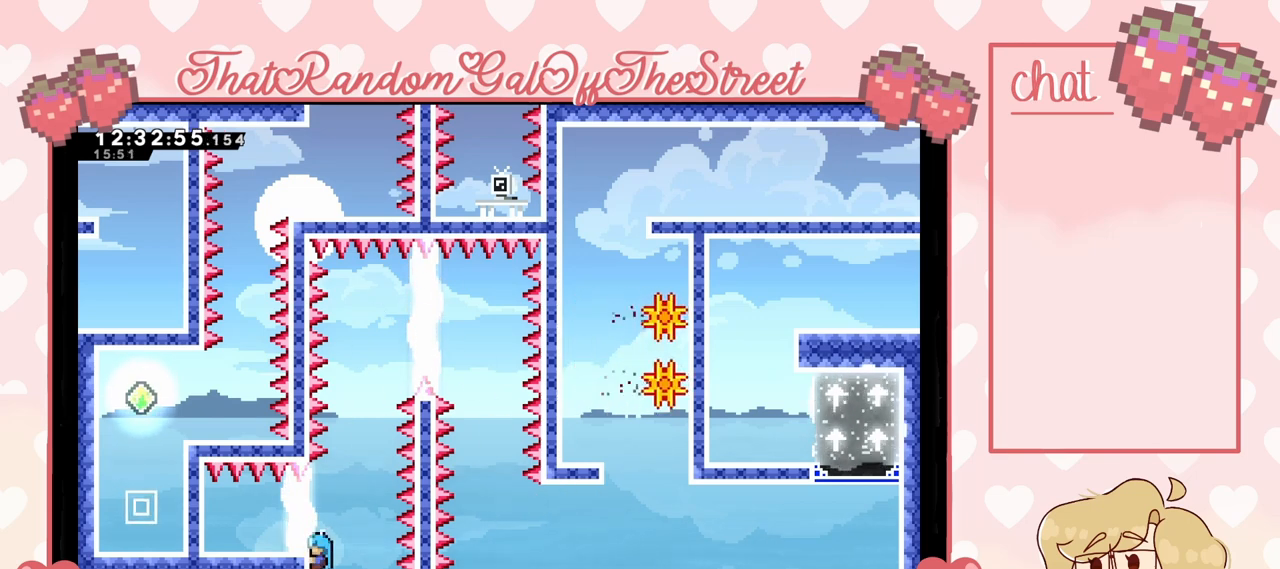
{"buttons": ["L2"], "left_stick": "center", "right_stick": "center", "events": []}
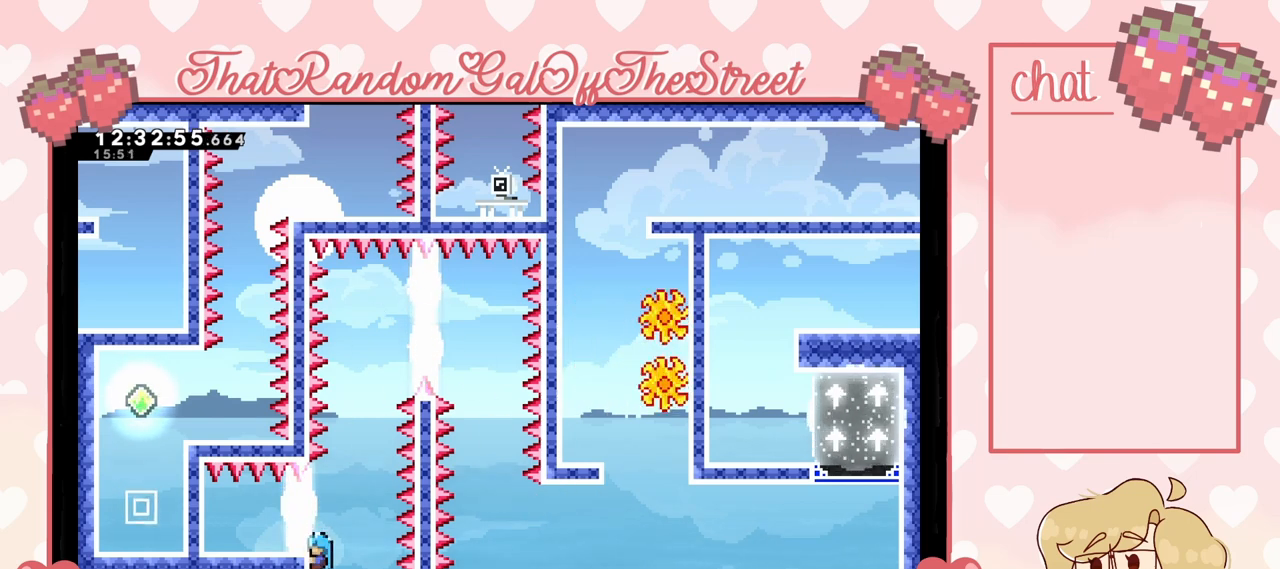
{"buttons": [], "left_stick": "center", "right_stick": "center", "events": [[33, "L2", "up"]]}
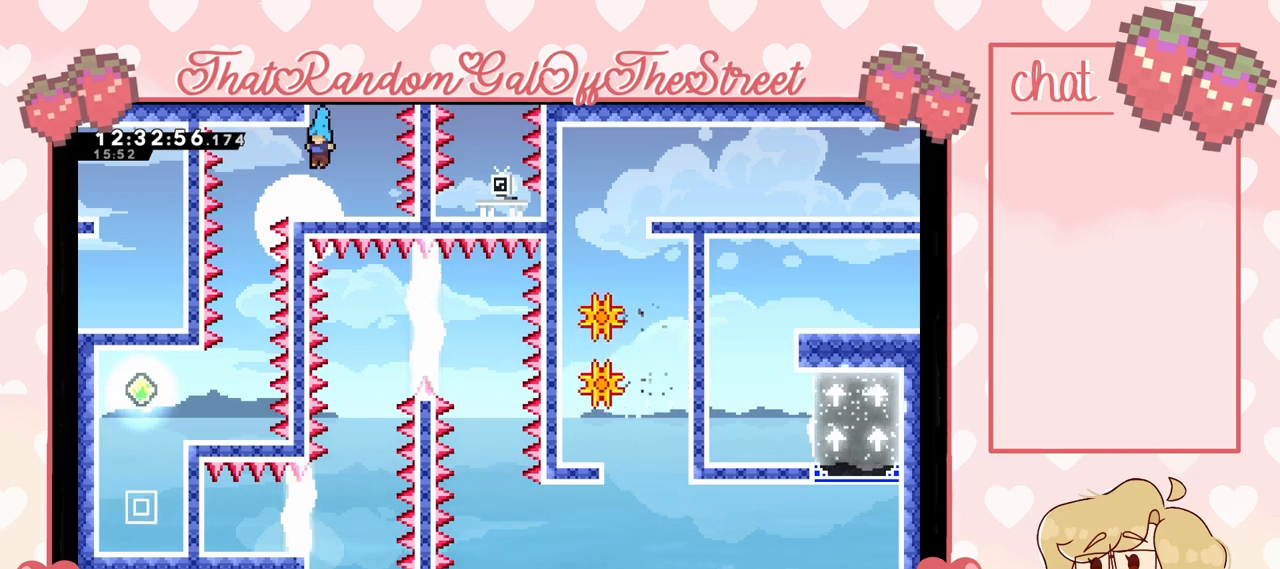
{"buttons": [], "left_stick": "center", "right_stick": "center", "events": []}
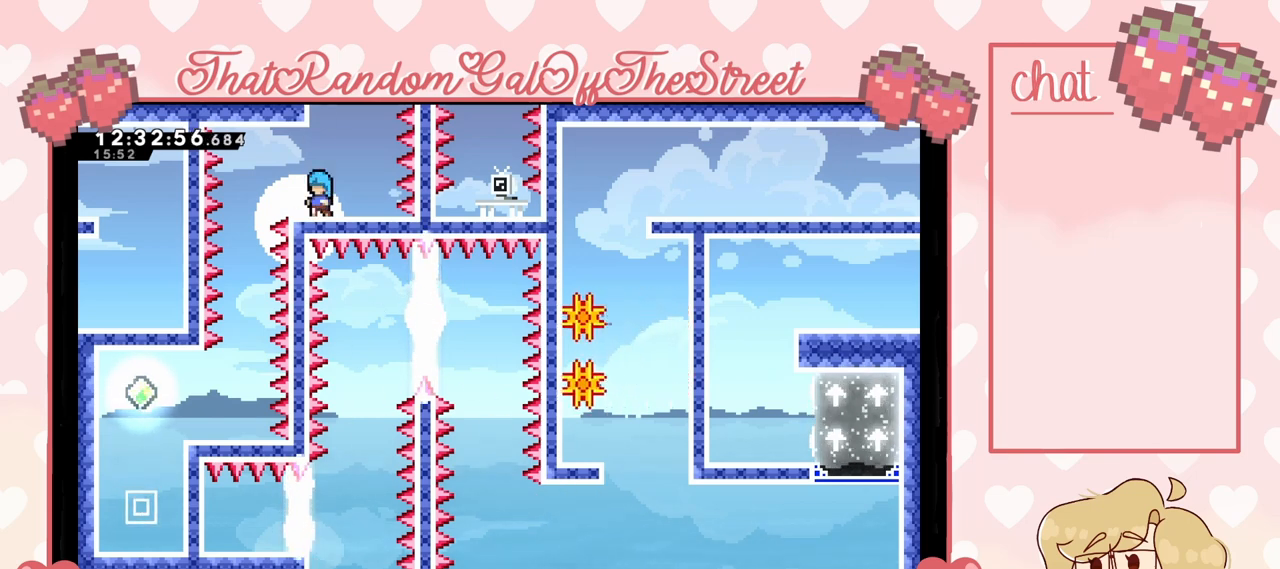
{"buttons": [], "left_stick": "center", "right_stick": "center", "events": [[33, "left_stick", "left"], [267, "left_stick", "center"]]}
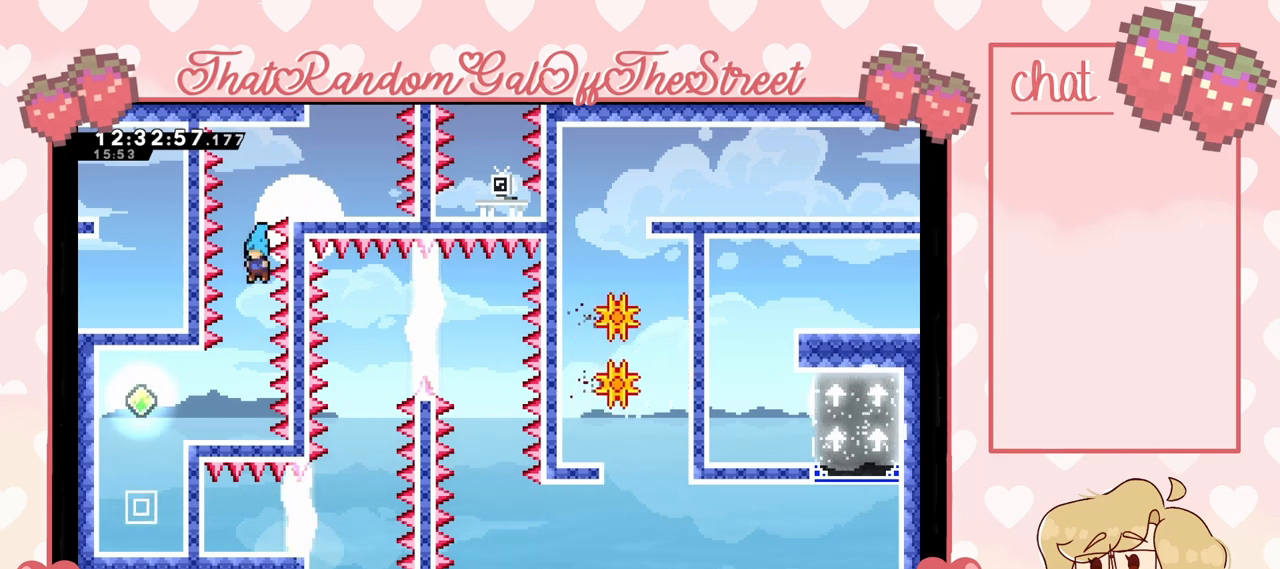
{"buttons": ["A"], "left_stick": "left", "right_stick": "center", "events": [[233, "left_stick", "left"], [467, "A", "down"]]}
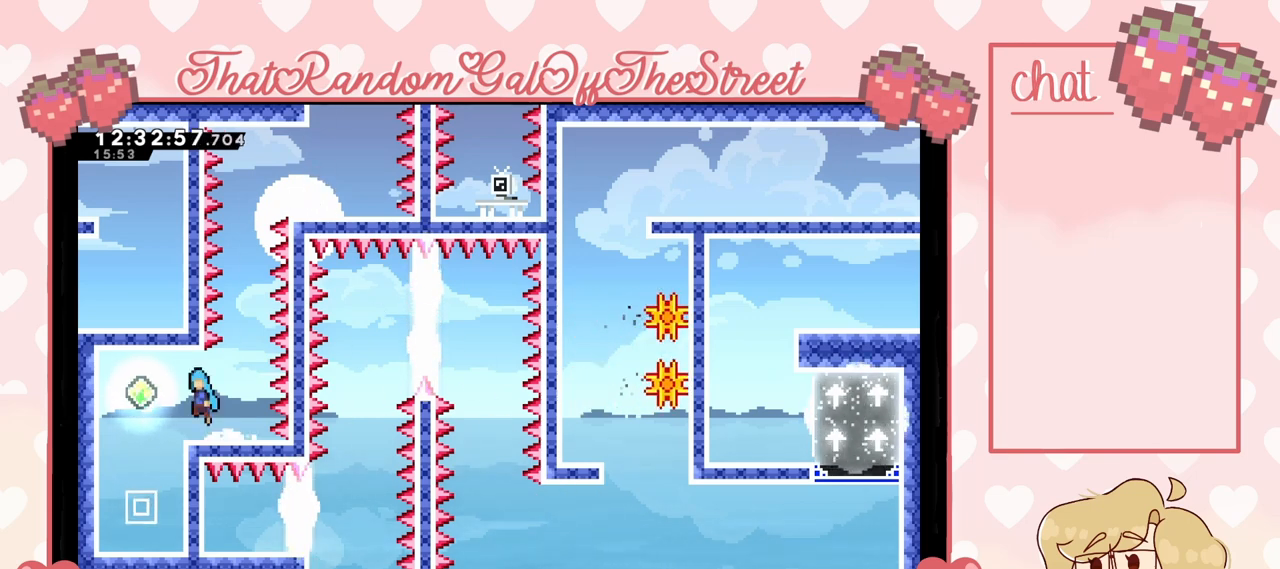
{"buttons": [], "left_stick": "center", "right_stick": "center", "events": [[33, "A", "up"], [367, "left_stick", "center"]]}
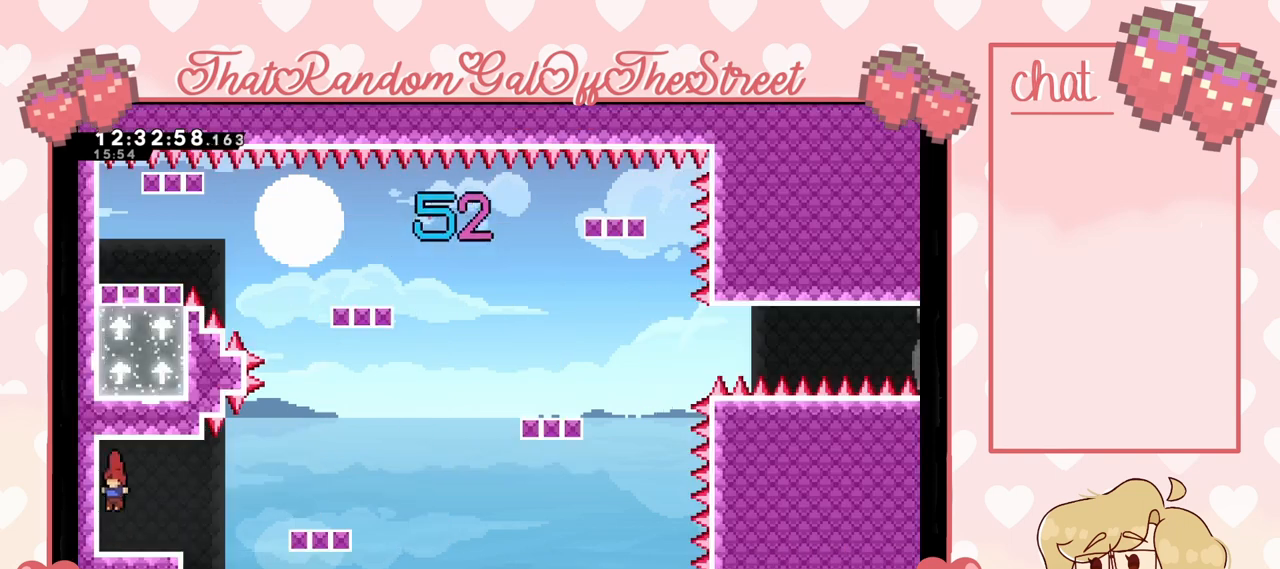
{"buttons": [], "left_stick": "center", "right_stick": "center", "events": [[33, "left_stick", "right"], [133, "left_stick", "center"]]}
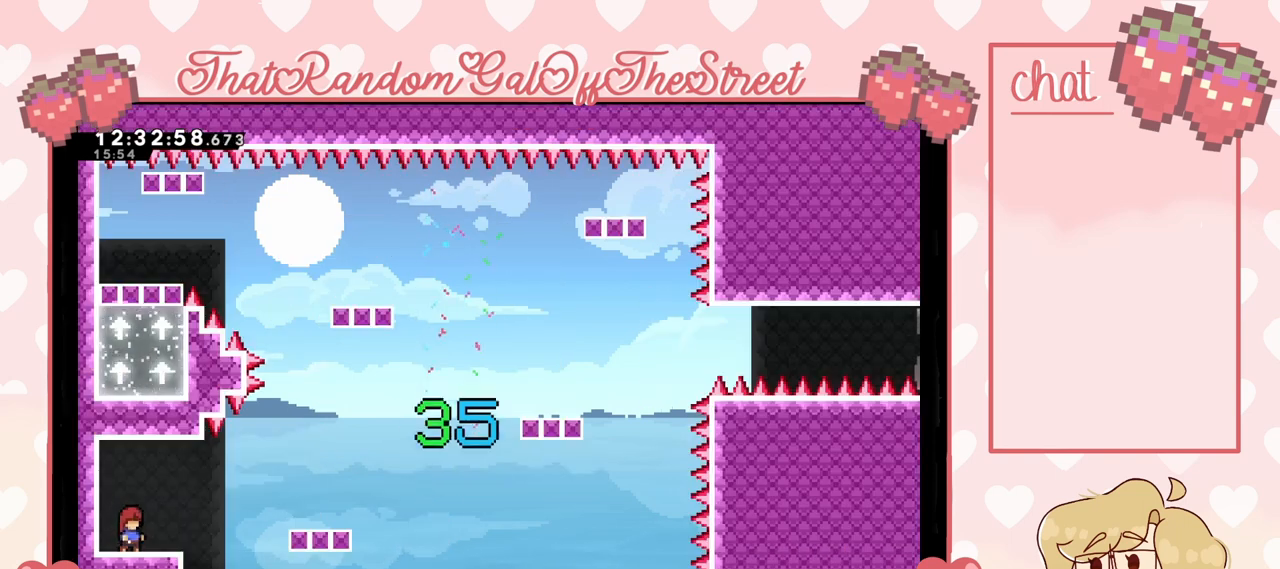
{"buttons": [], "left_stick": "center", "right_stick": "center", "events": []}
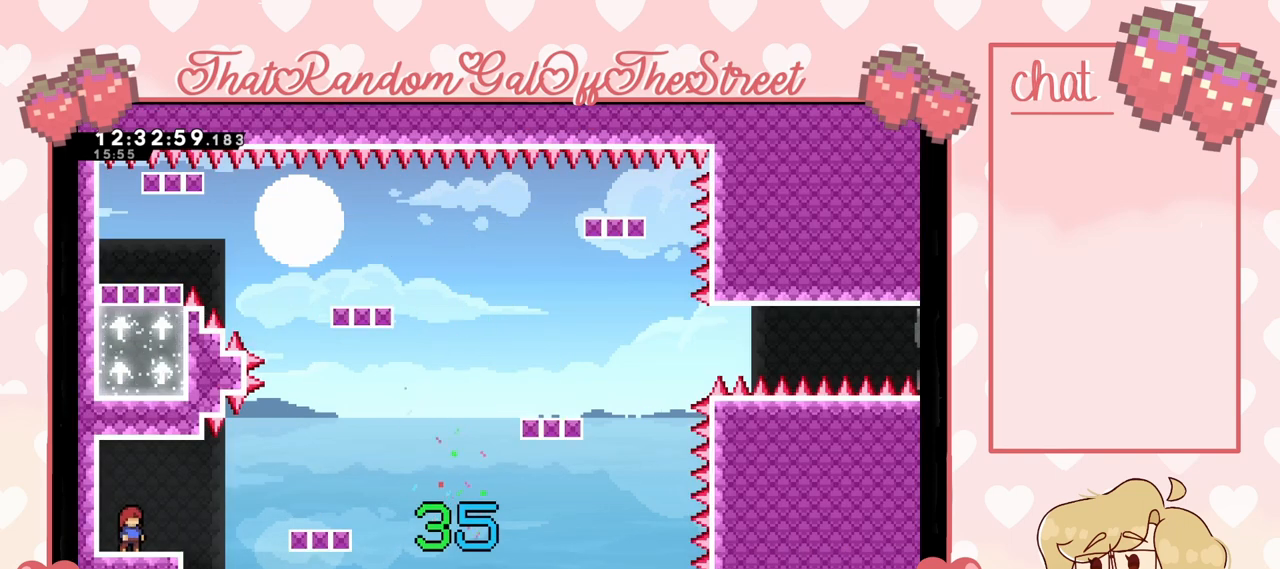
{"buttons": [], "left_stick": "center", "right_stick": "center", "events": []}
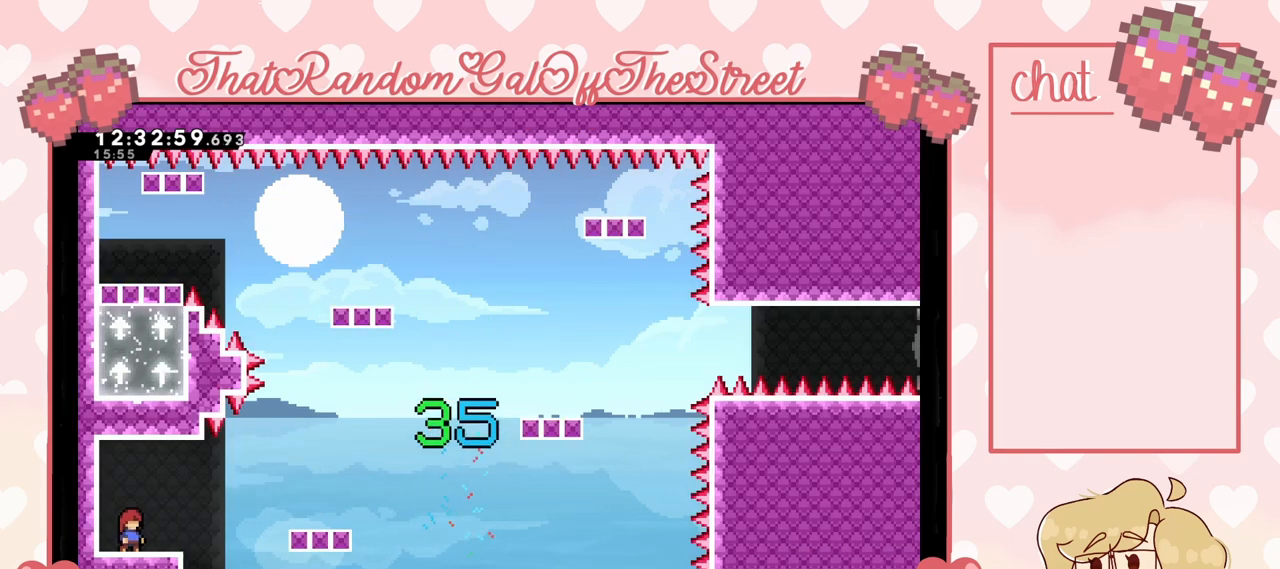
{"buttons": [], "left_stick": "center", "right_stick": "center", "events": []}
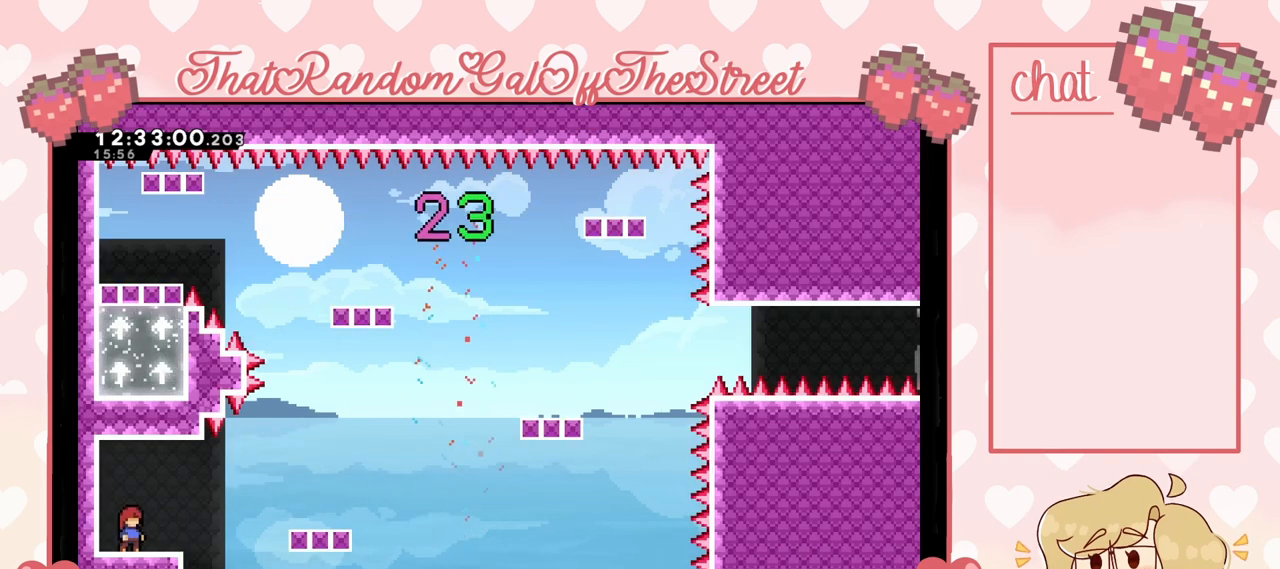
{"buttons": [], "left_stick": "center", "right_stick": "center", "events": []}
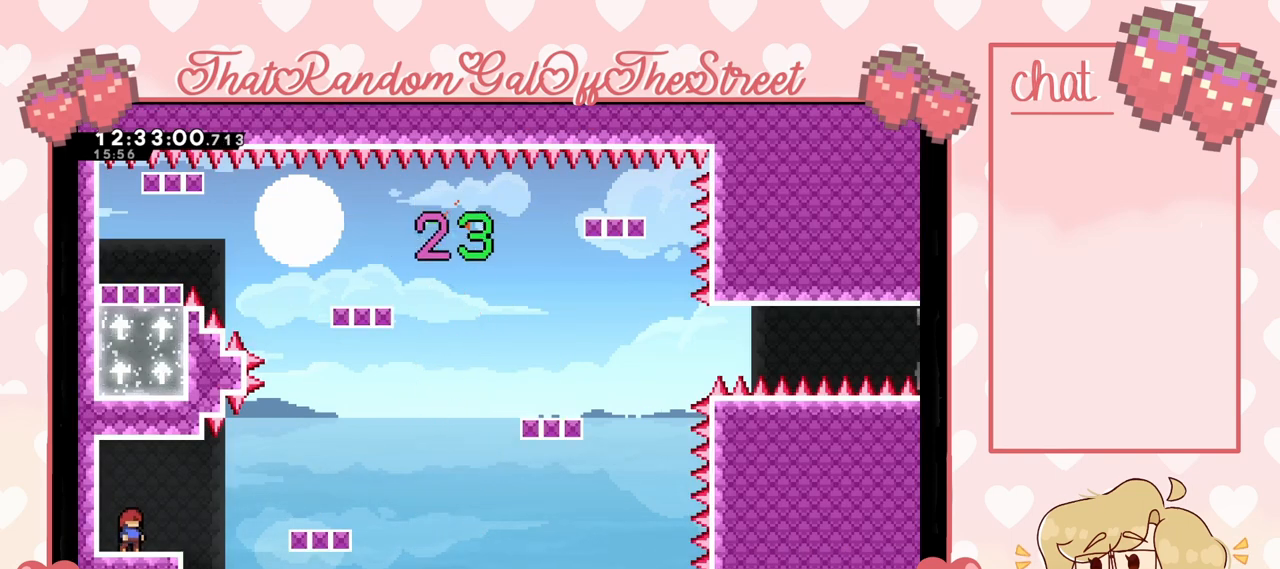
{"buttons": [], "left_stick": "center", "right_stick": "center", "events": []}